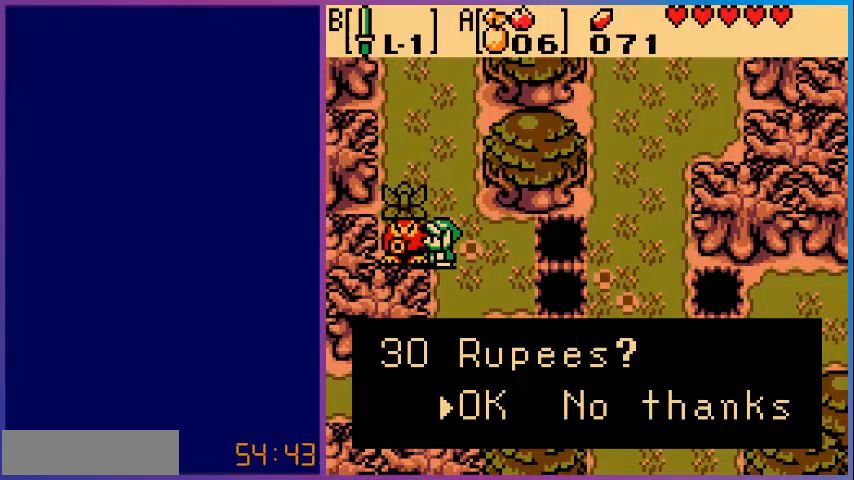
Gameplay with a controller (Nintendo layout); each line is a JSON object with the inputs held at the frame after it. "events" lists button and stick changes between this image and that frame as [ms after this image, input, new state], when the widget could be followed in between. Not read: L3 R3.
{"buttons": [], "events": [[160, "DPAD_RIGHT", "down"], [240, "A", "down"], [280, "DPAD_RIGHT", "up"], [440, "A", "up"]]}
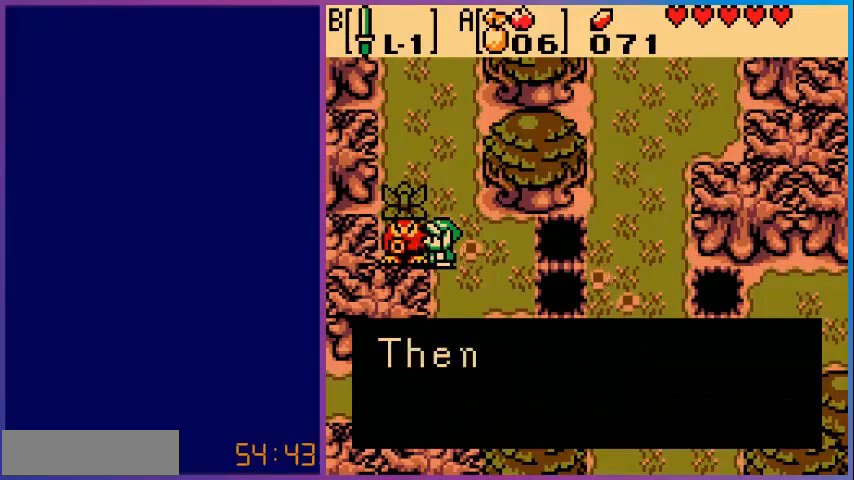
{"buttons": [], "events": [[280, "A", "down"], [400, "A", "up"]]}
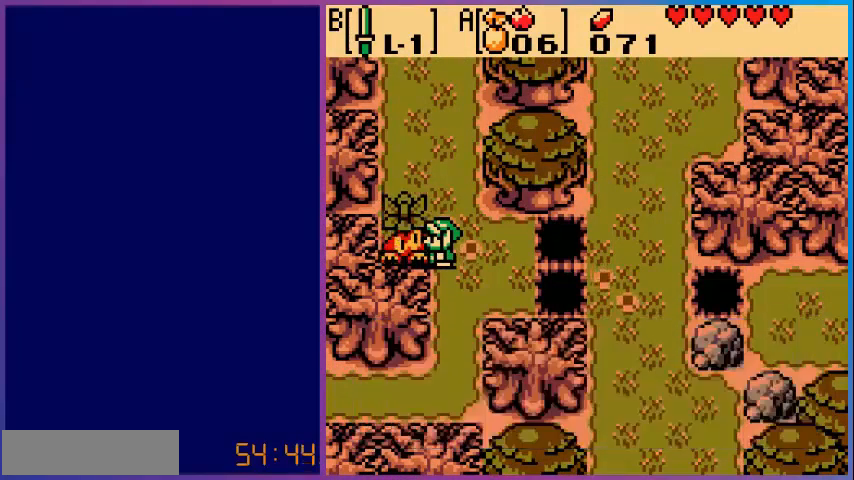
{"buttons": ["DPAD_UP"], "events": [[240, "DPAD_UP", "down"]]}
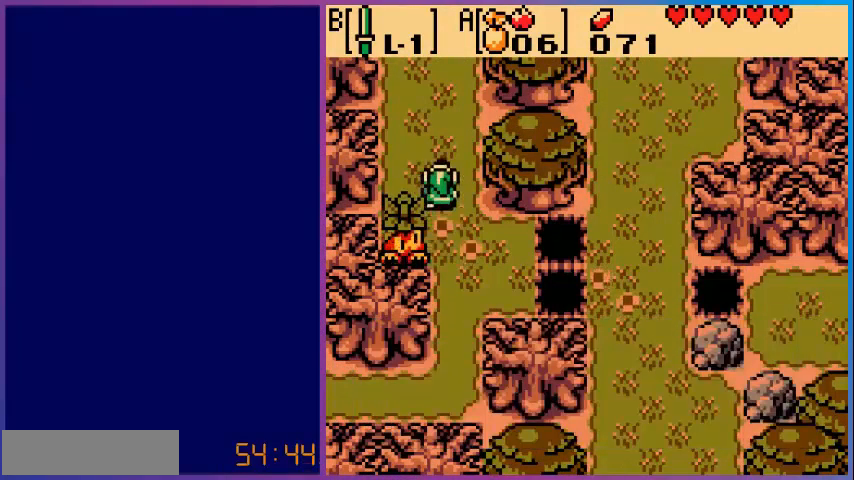
{"buttons": ["DPAD_UP"], "events": []}
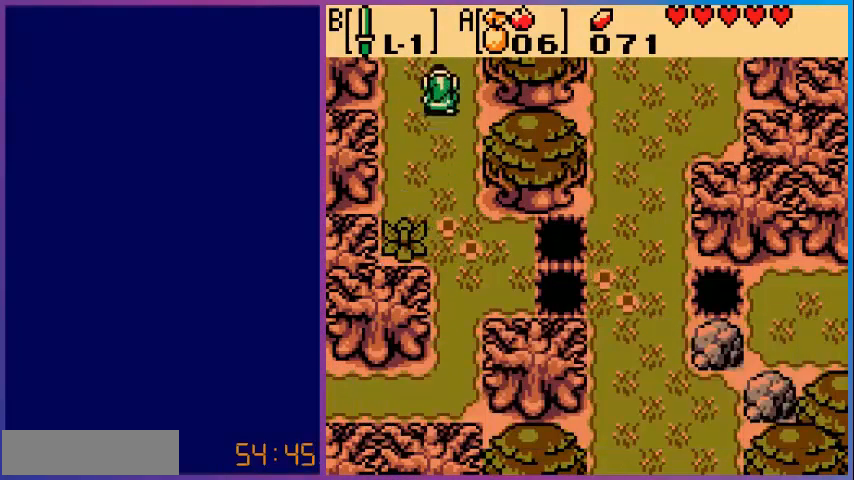
{"buttons": [], "events": [[200, "DPAD_UP", "up"]]}
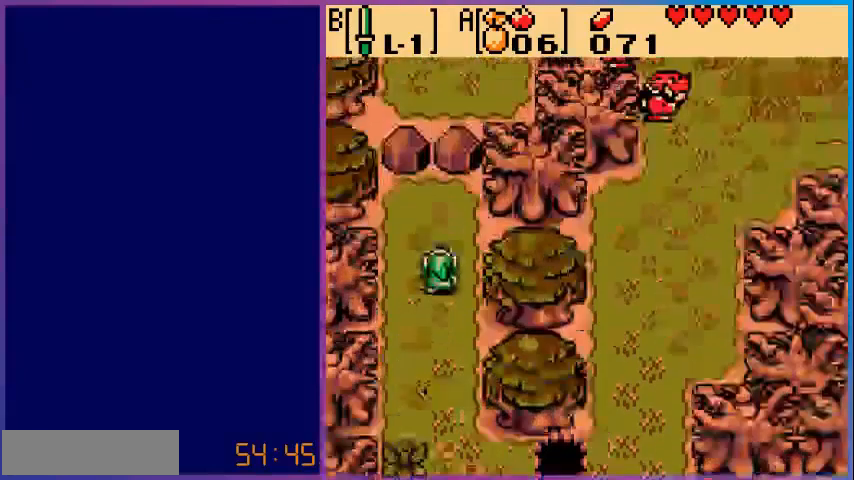
{"buttons": ["DPAD_UP"], "events": [[320, "DPAD_UP", "down"]]}
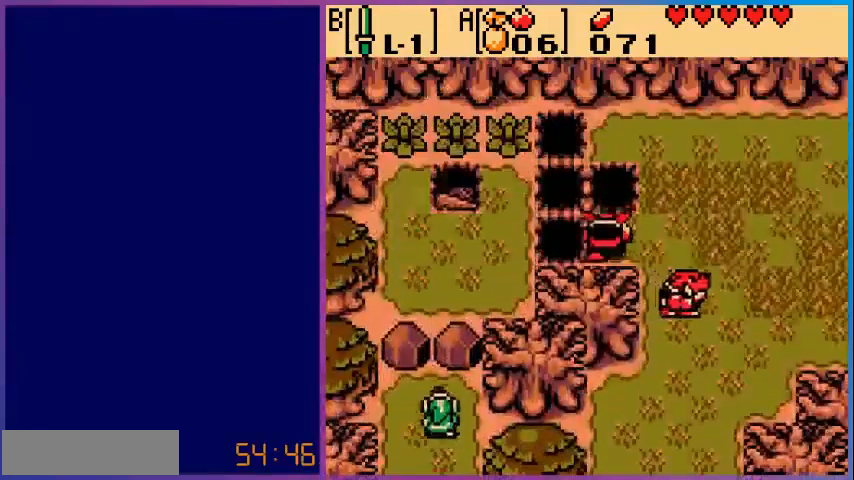
{"buttons": ["START"], "events": [[120, "DPAD_UP", "up"], [160, "DPAD_RIGHT", "down"], [240, "DPAD_RIGHT", "up"], [240, "DPAD_UP", "down"], [400, "DPAD_UP", "up"], [400, "START", "down"]]}
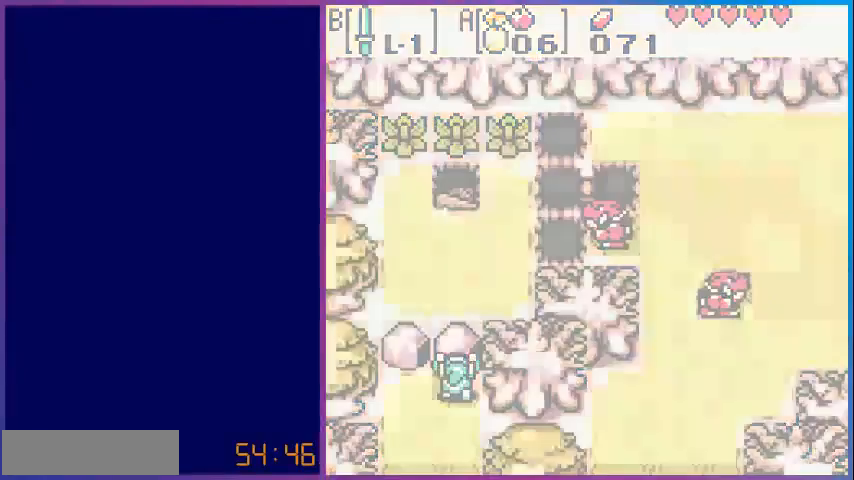
{"buttons": [], "events": [[40, "START", "up"]]}
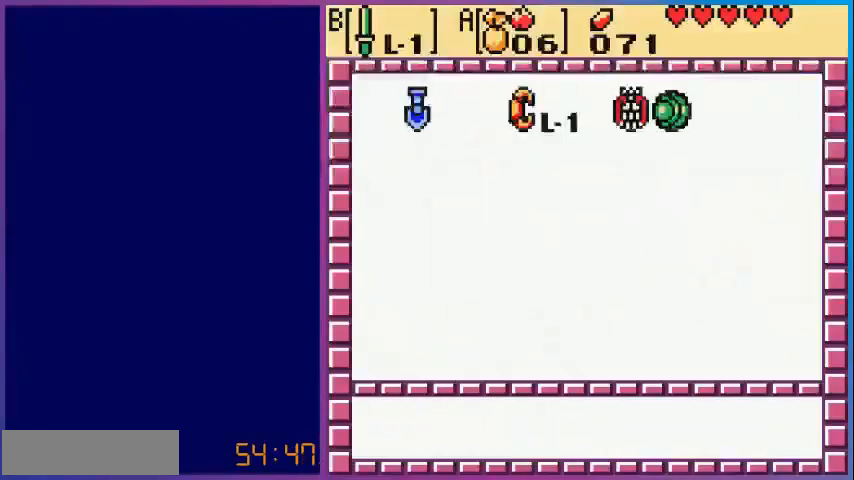
{"buttons": [], "events": []}
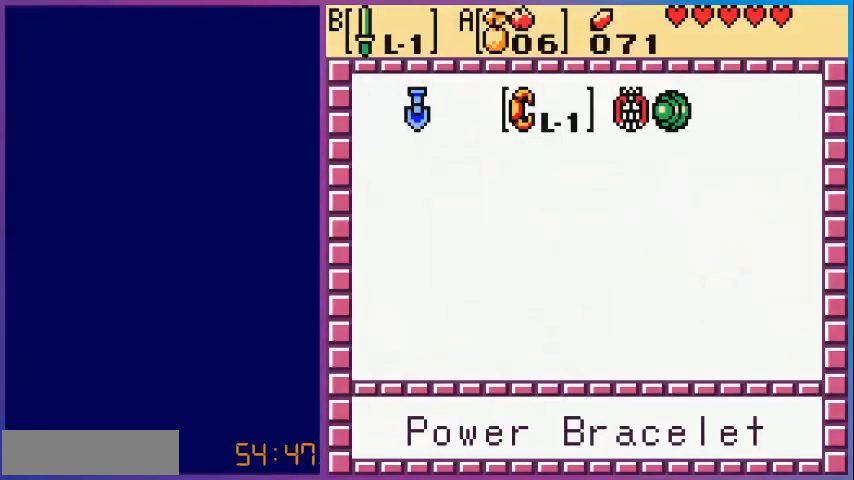
{"buttons": [], "events": [[40, "A", "down"], [160, "A", "up"], [240, "START", "down"], [320, "START", "up"]]}
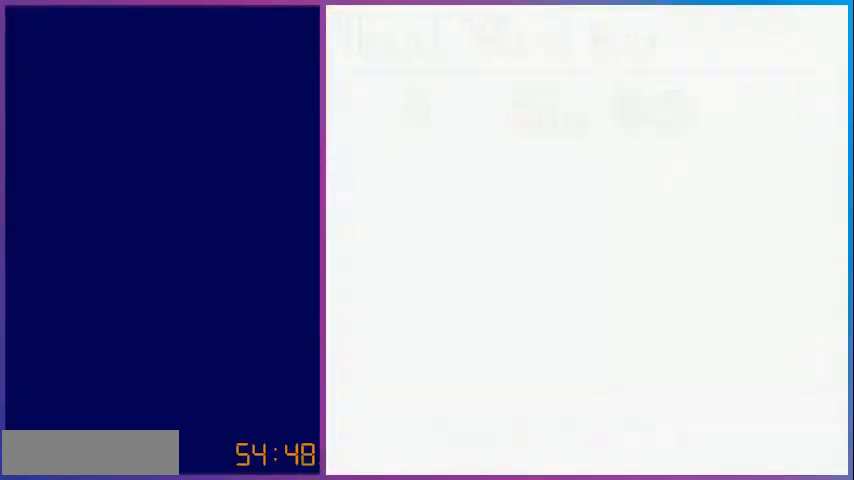
{"buttons": ["A"], "events": [[400, "DPAD_UP", "down"], [520, "A", "down"], [520, "DPAD_UP", "up"]]}
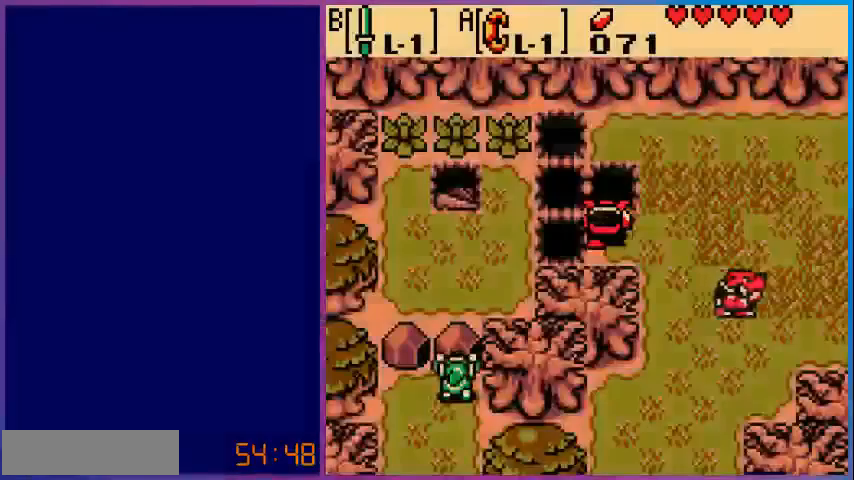
{"buttons": ["A"], "events": [[80, "DPAD_DOWN", "down"], [440, "DPAD_DOWN", "up"]]}
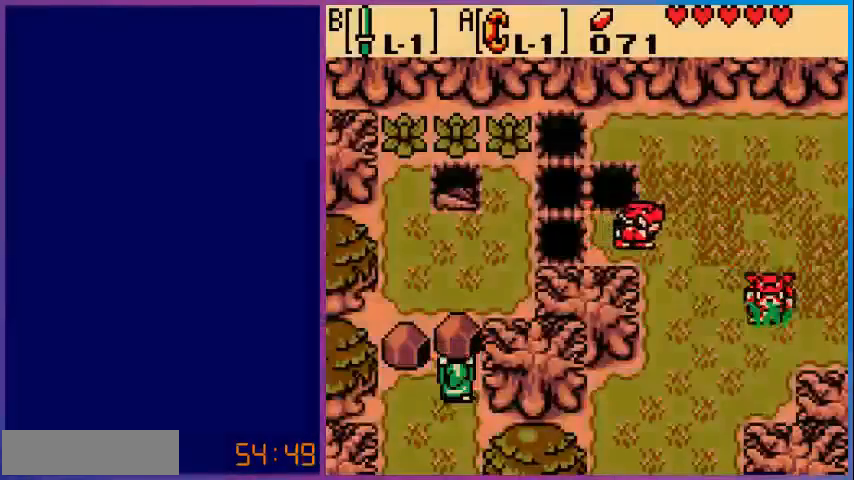
{"buttons": ["DPAD_UP"], "events": [[40, "A", "up"], [200, "A", "down"], [240, "DPAD_UP", "down"], [360, "A", "up"]]}
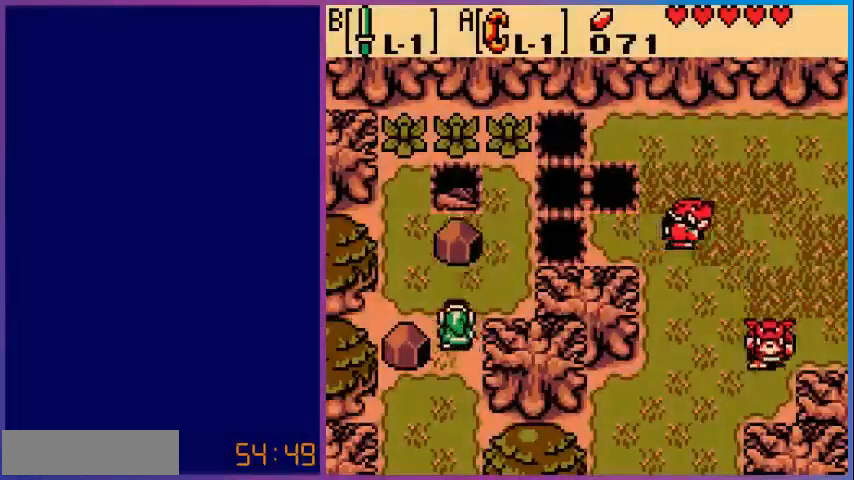
{"buttons": ["DPAD_UP"], "events": []}
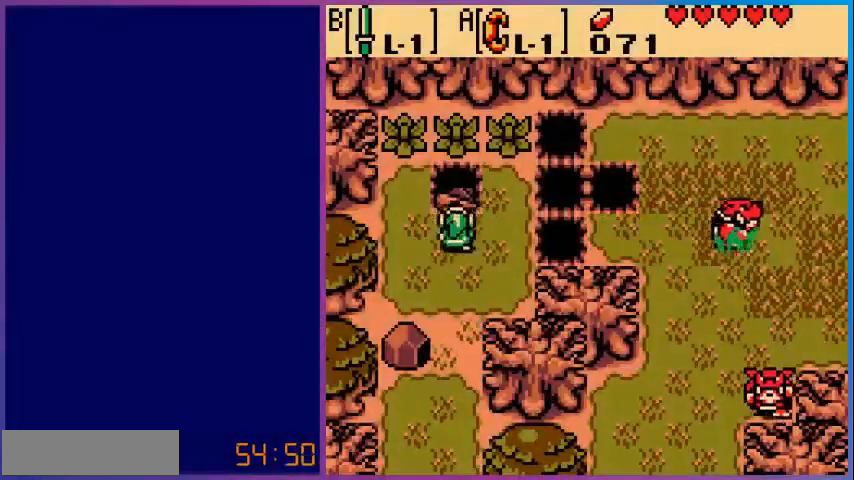
{"buttons": [], "events": [[400, "DPAD_UP", "up"]]}
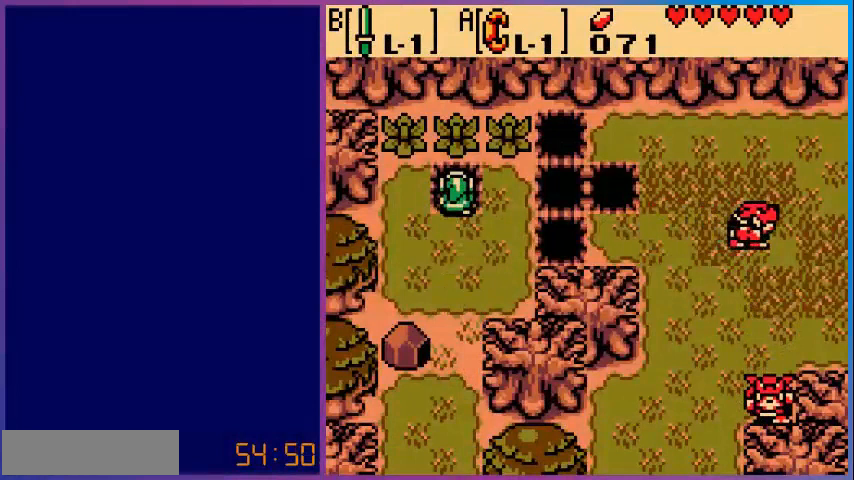
{"buttons": [], "events": []}
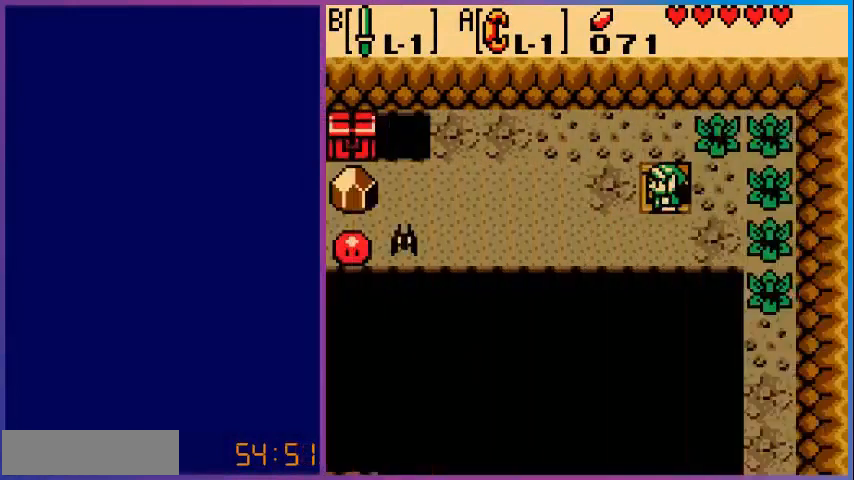
{"buttons": ["DPAD_LEFT"], "events": [[400, "DPAD_LEFT", "down"]]}
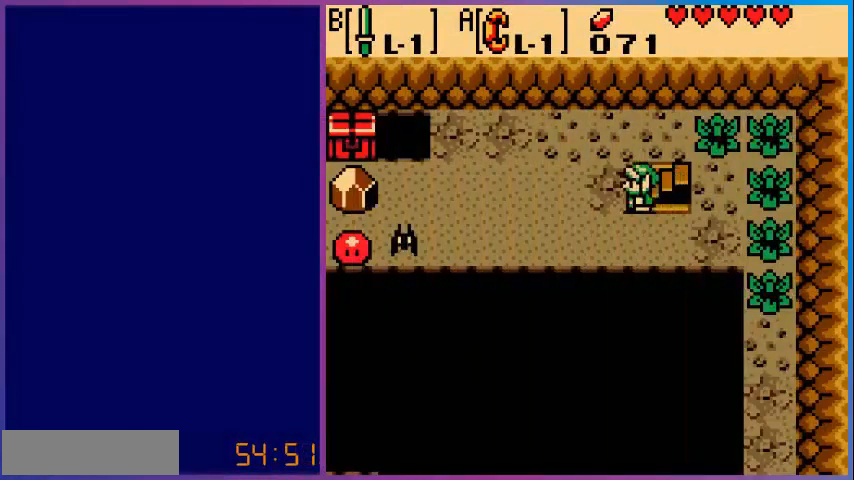
{"buttons": ["B", "DPAD_LEFT"], "events": [[320, "B", "down"]]}
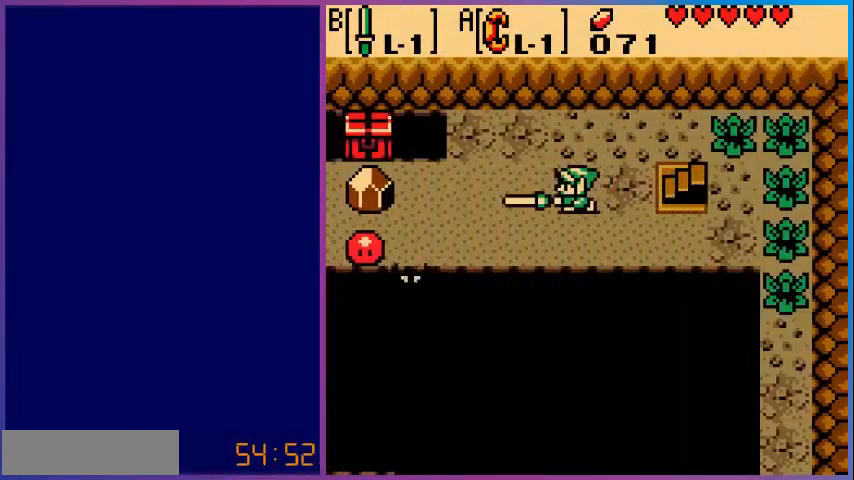
{"buttons": ["B", "DPAD_LEFT"], "events": [[80, "DPAD_LEFT", "up"], [240, "DPAD_LEFT", "down"]]}
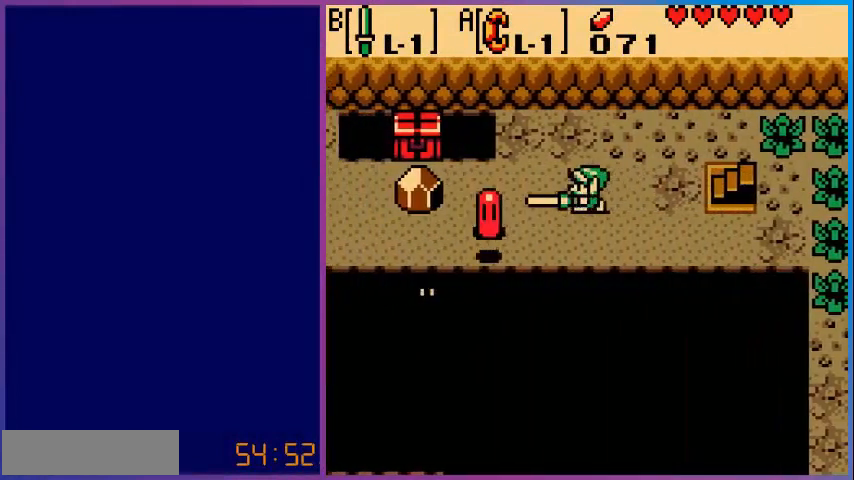
{"buttons": [], "events": [[200, "DPAD_LEFT", "up"], [360, "B", "up"]]}
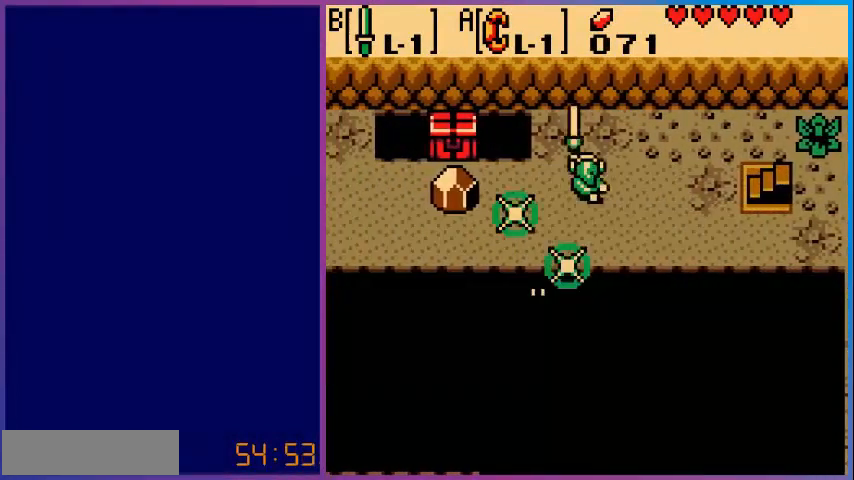
{"buttons": ["B"], "events": [[400, "DPAD_DOWN", "down"], [480, "DPAD_DOWN", "up"], [520, "B", "down"]]}
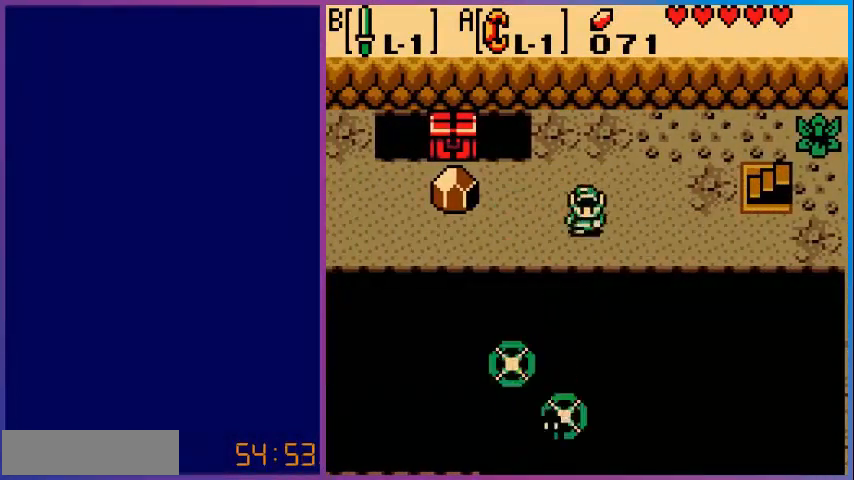
{"buttons": ["DPAD_LEFT"], "events": [[160, "B", "up"], [280, "DPAD_LEFT", "down"]]}
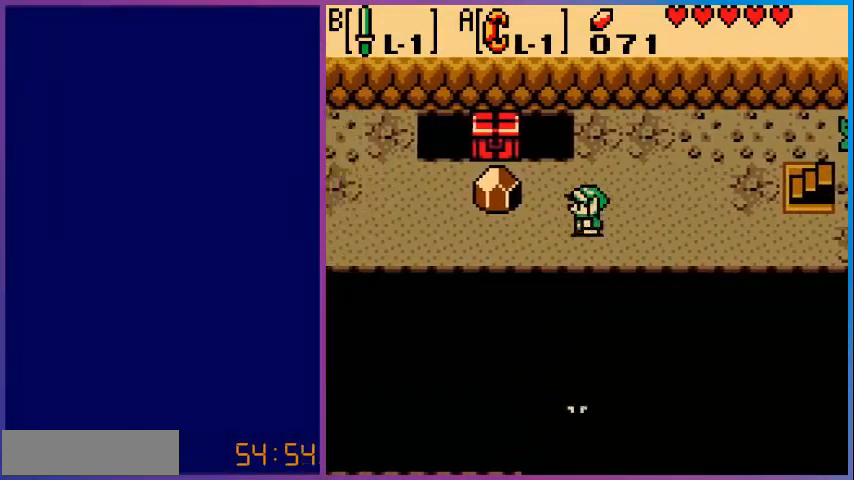
{"buttons": ["A"], "events": [[40, "DPAD_LEFT", "up"], [80, "DPAD_UP", "down"], [160, "DPAD_LEFT", "down"], [160, "DPAD_UP", "up"], [440, "A", "down"], [440, "DPAD_LEFT", "up"]]}
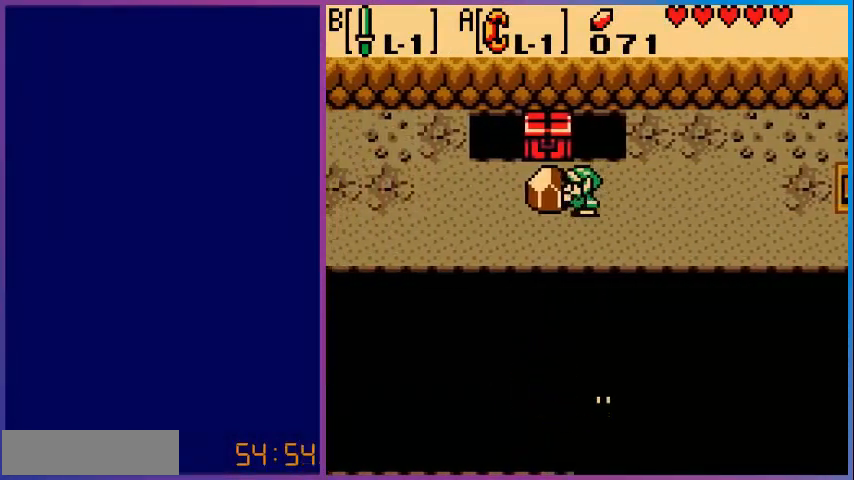
{"buttons": ["A"], "events": [[120, "DPAD_RIGHT", "down"], [440, "DPAD_RIGHT", "up"]]}
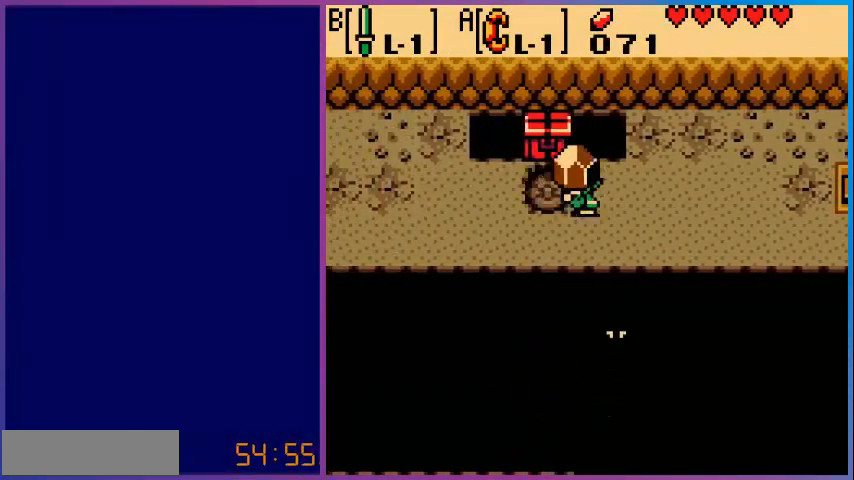
{"buttons": [], "events": [[160, "A", "up"], [200, "DPAD_DOWN", "down"], [280, "A", "down"], [320, "DPAD_DOWN", "up"], [480, "A", "up"]]}
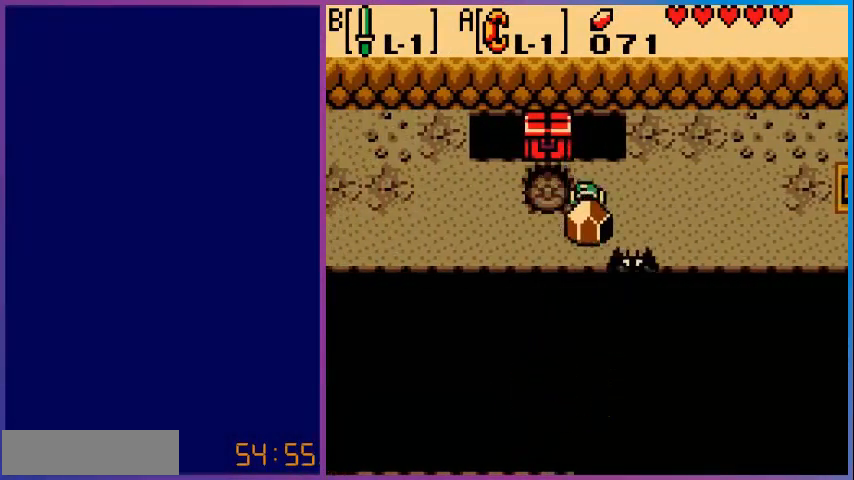
{"buttons": [], "events": [[80, "DPAD_LEFT", "down"], [320, "DPAD_LEFT", "up"], [320, "DPAD_UP", "down"], [480, "DPAD_UP", "up"]]}
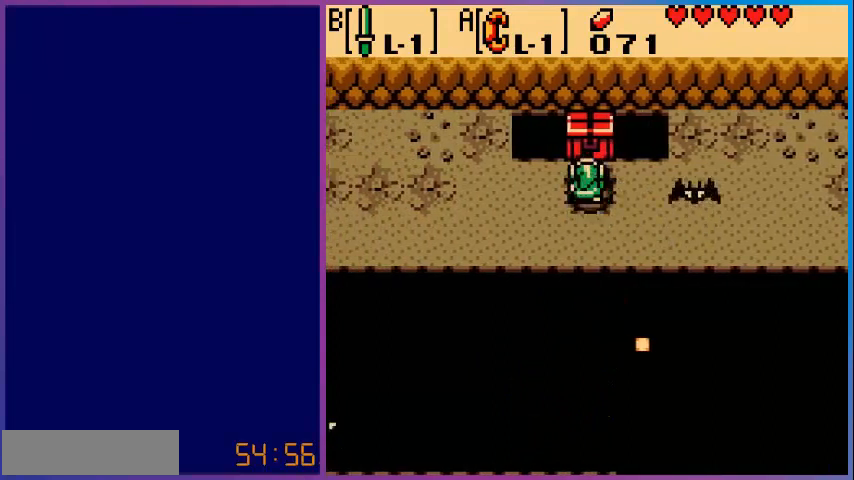
{"buttons": [], "events": [[200, "DPAD_RIGHT", "down"], [280, "B", "down"], [280, "DPAD_RIGHT", "up"], [400, "B", "up"]]}
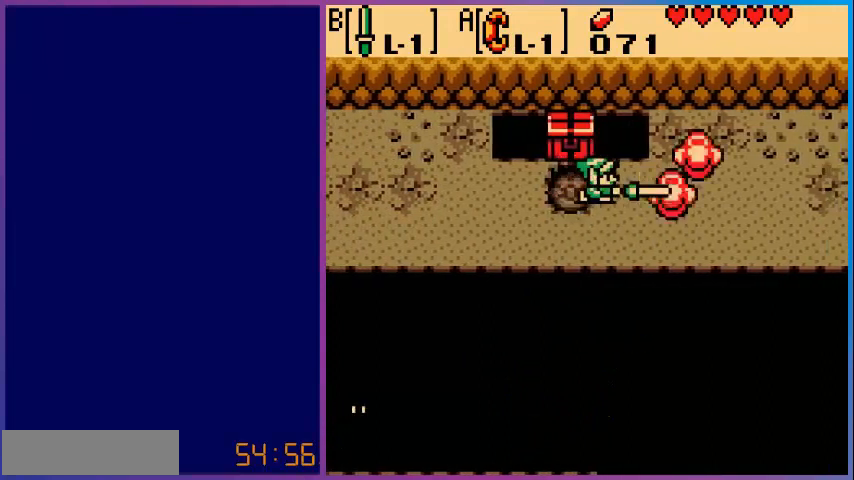
{"buttons": ["A"], "events": [[80, "DPAD_LEFT", "down"], [200, "DPAD_LEFT", "up"], [320, "DPAD_UP", "down"], [480, "A", "down"], [480, "DPAD_UP", "up"]]}
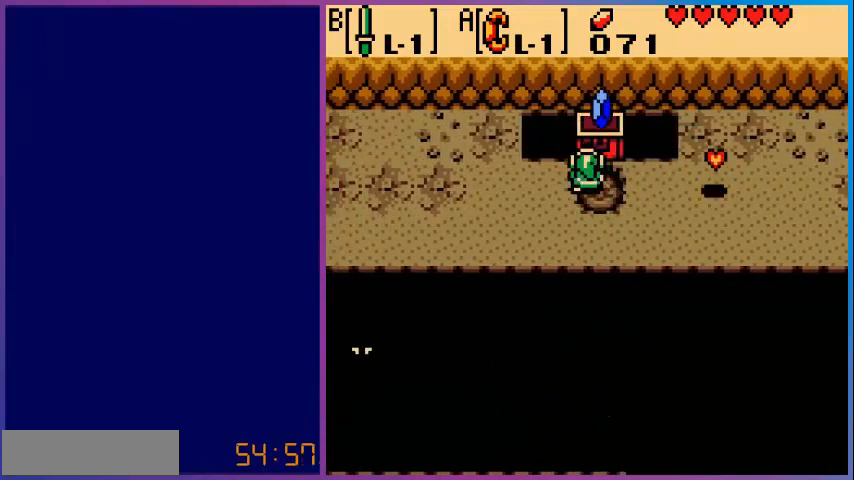
{"buttons": [], "events": [[200, "A", "up"]]}
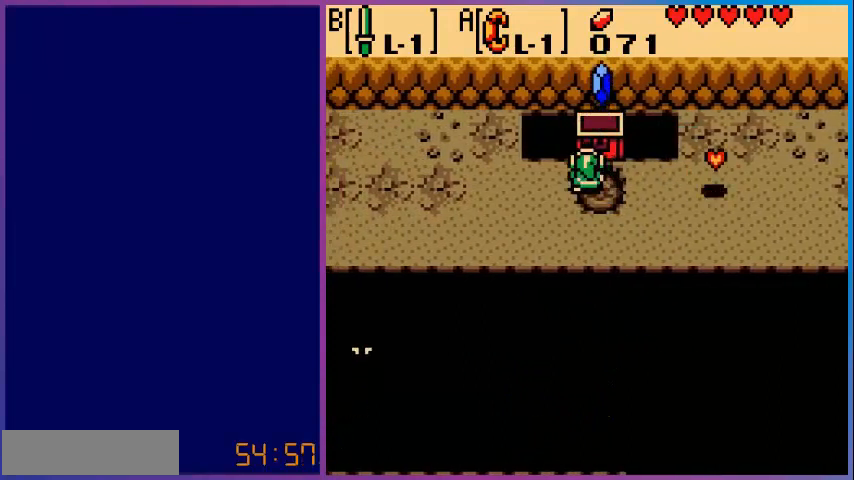
{"buttons": [], "events": []}